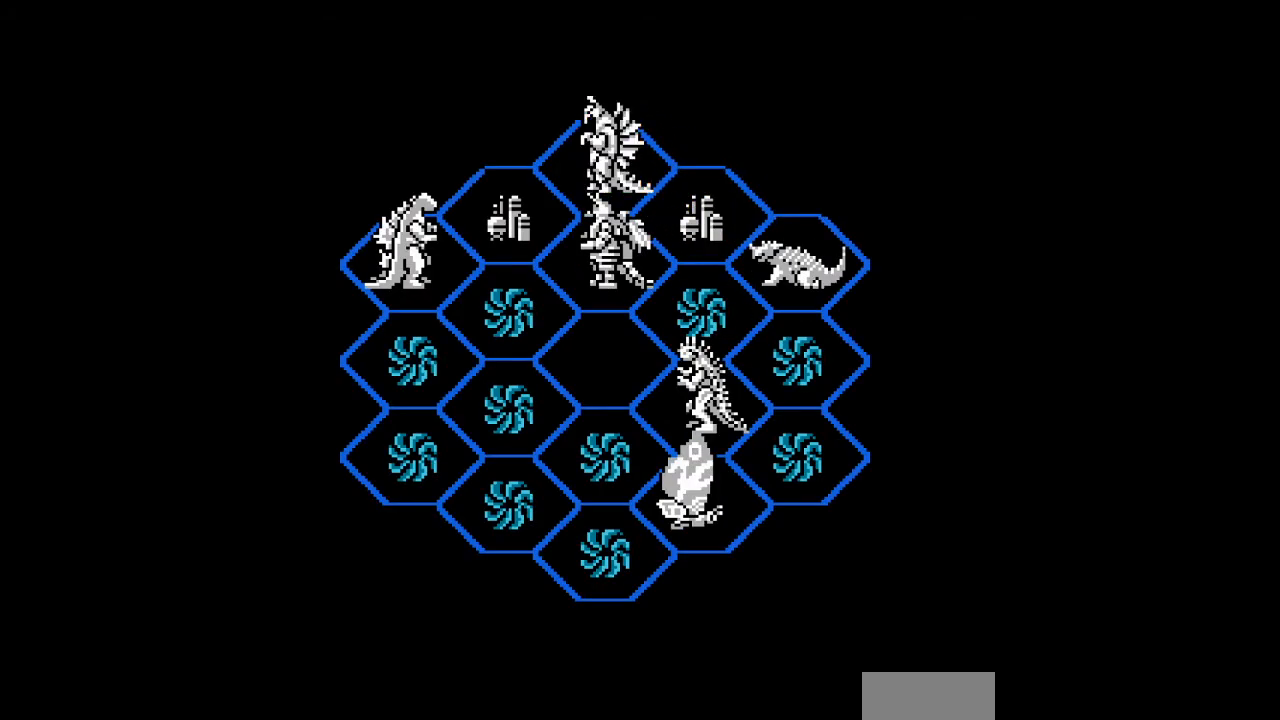
Gameplay with a controller (Nintendo layout); each line is a JSON object with the inputs held at the frame after it. "events" lists button and stick changes between this image and that frame as [ms after this image, input, new state], when the widget could be followed in between. Not read: L3 R3.
{"buttons": [], "events": []}
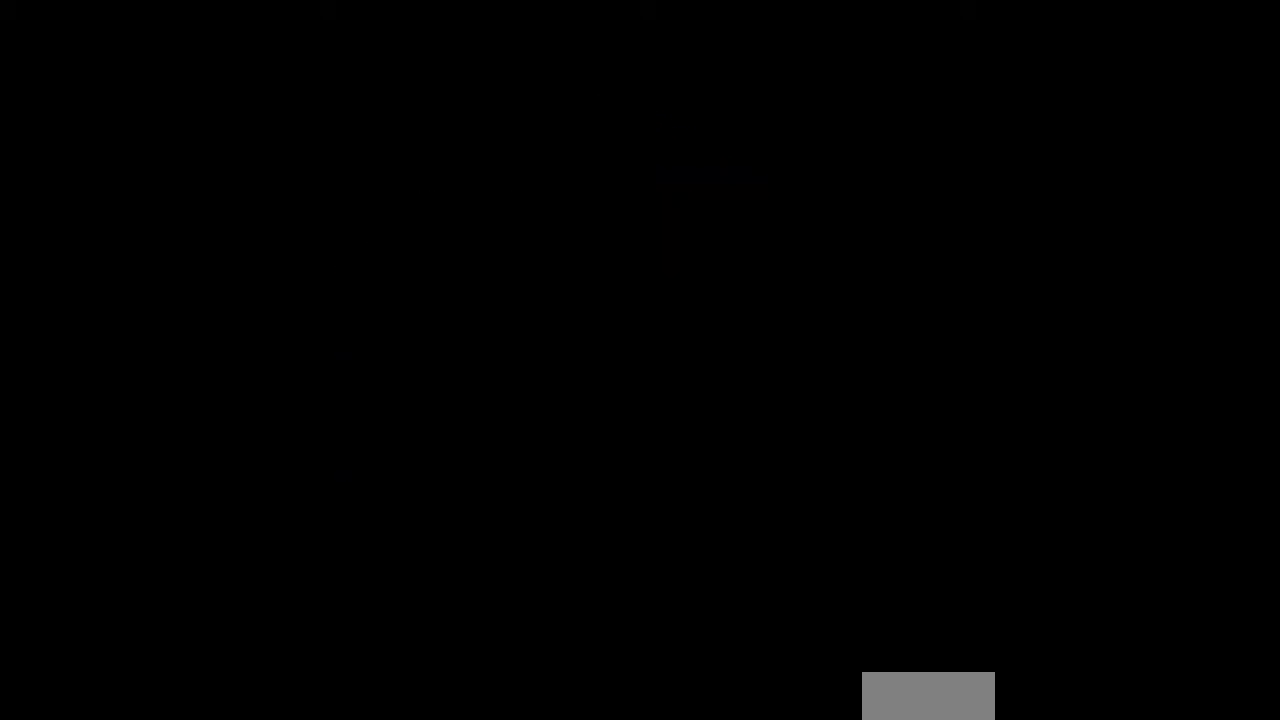
{"buttons": ["DPAD_DOWN", "DPAD_RIGHT"], "events": [[333, "DPAD_RIGHT", "down"], [400, "DPAD_DOWN", "down"]]}
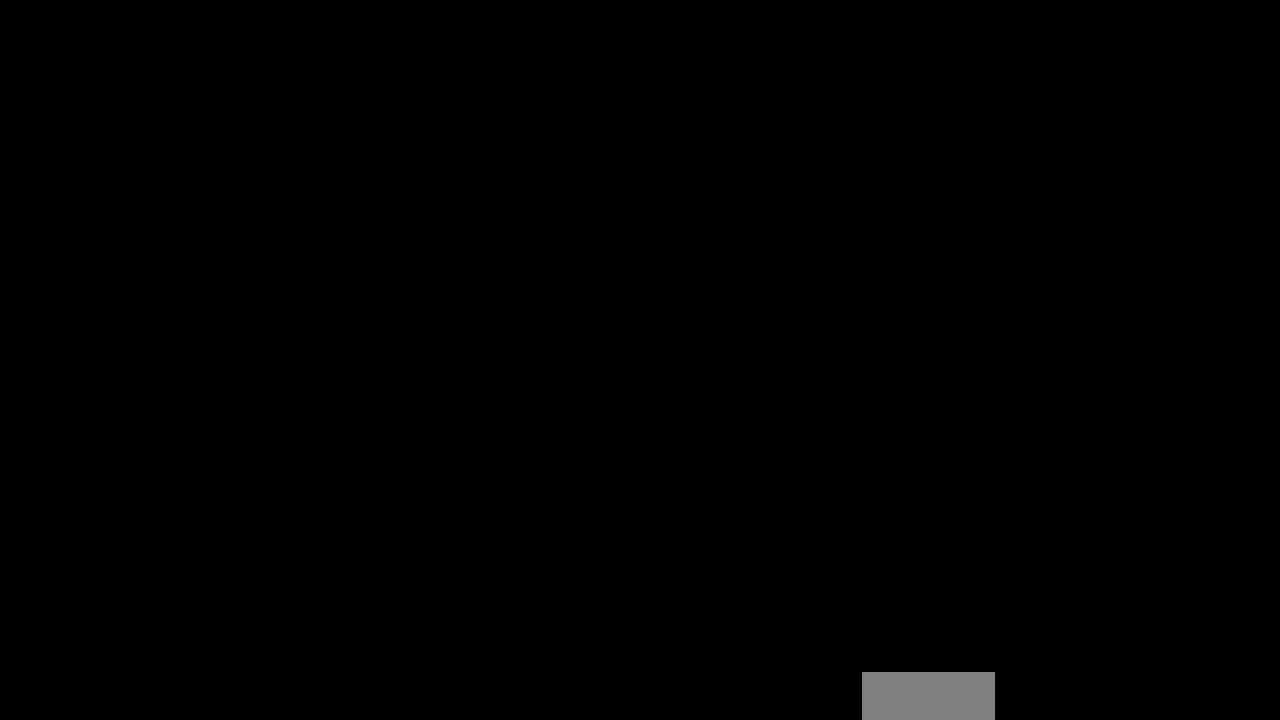
{"buttons": ["DPAD_DOWN", "DPAD_RIGHT"], "events": []}
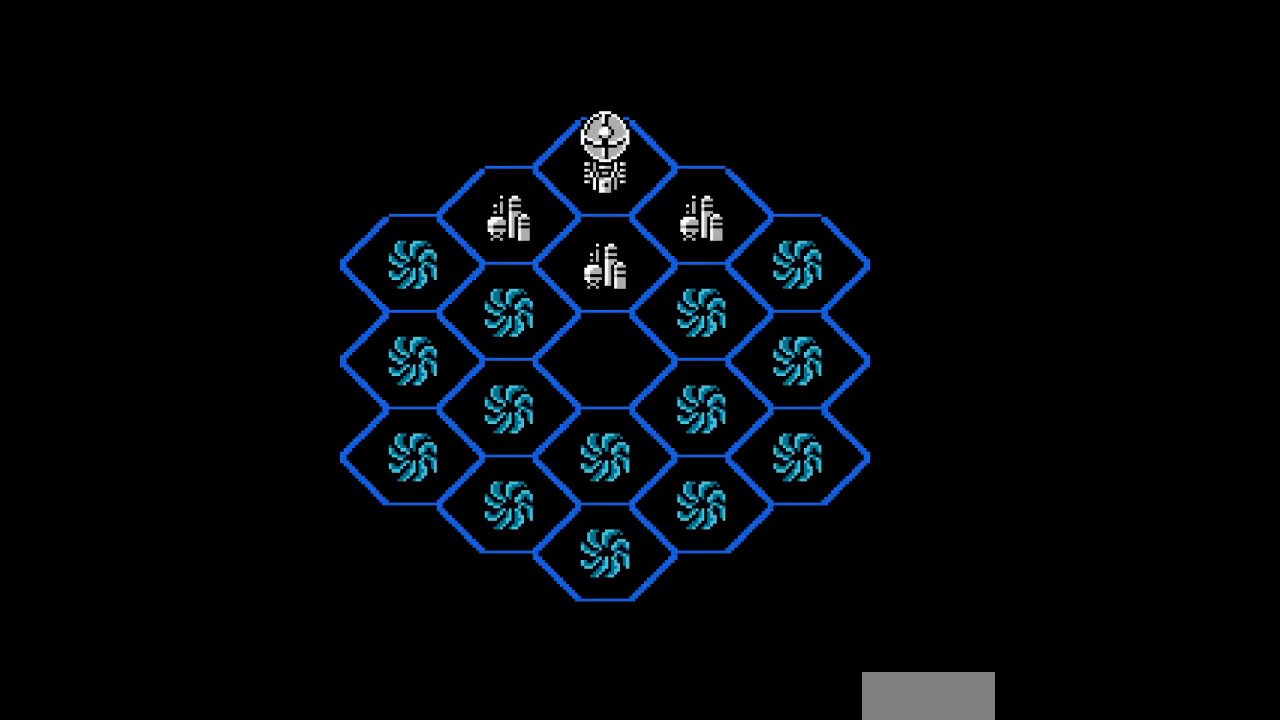
{"buttons": ["DPAD_DOWN", "DPAD_RIGHT"], "events": []}
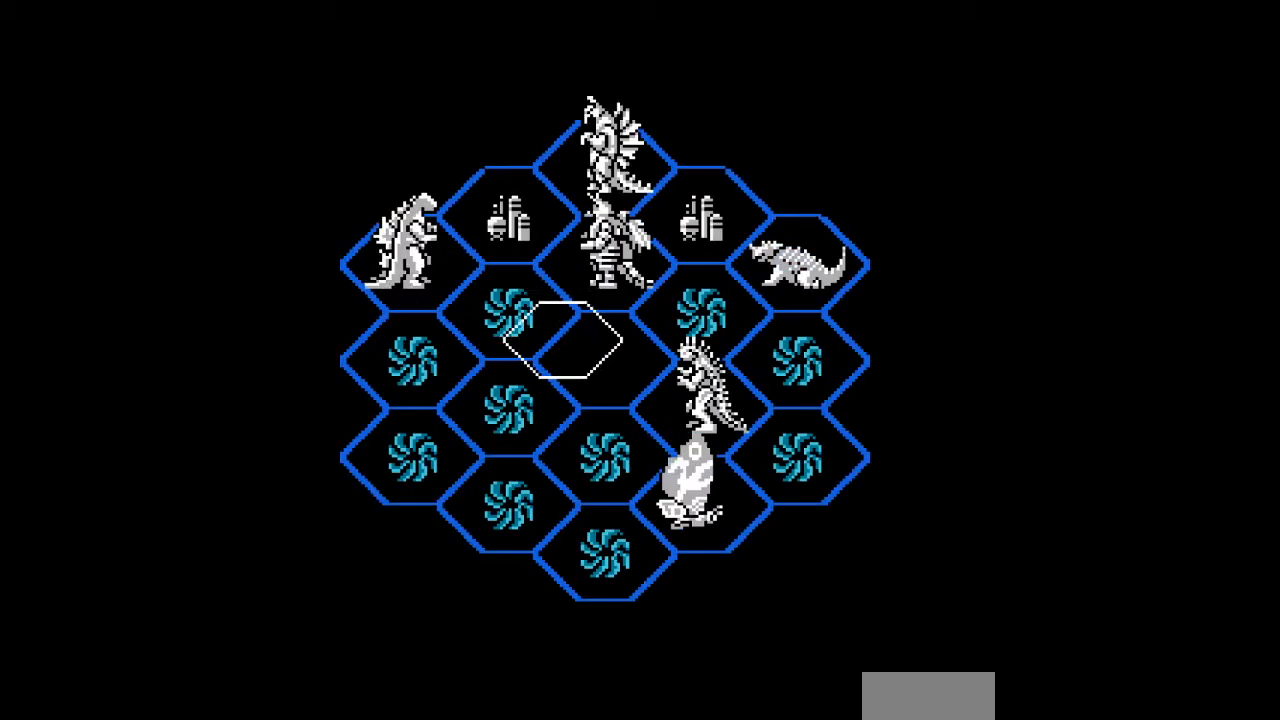
{"buttons": [], "events": [[67, "DPAD_RIGHT", "up"], [367, "DPAD_RIGHT", "down"], [400, "DPAD_DOWN", "up"], [467, "DPAD_RIGHT", "up"]]}
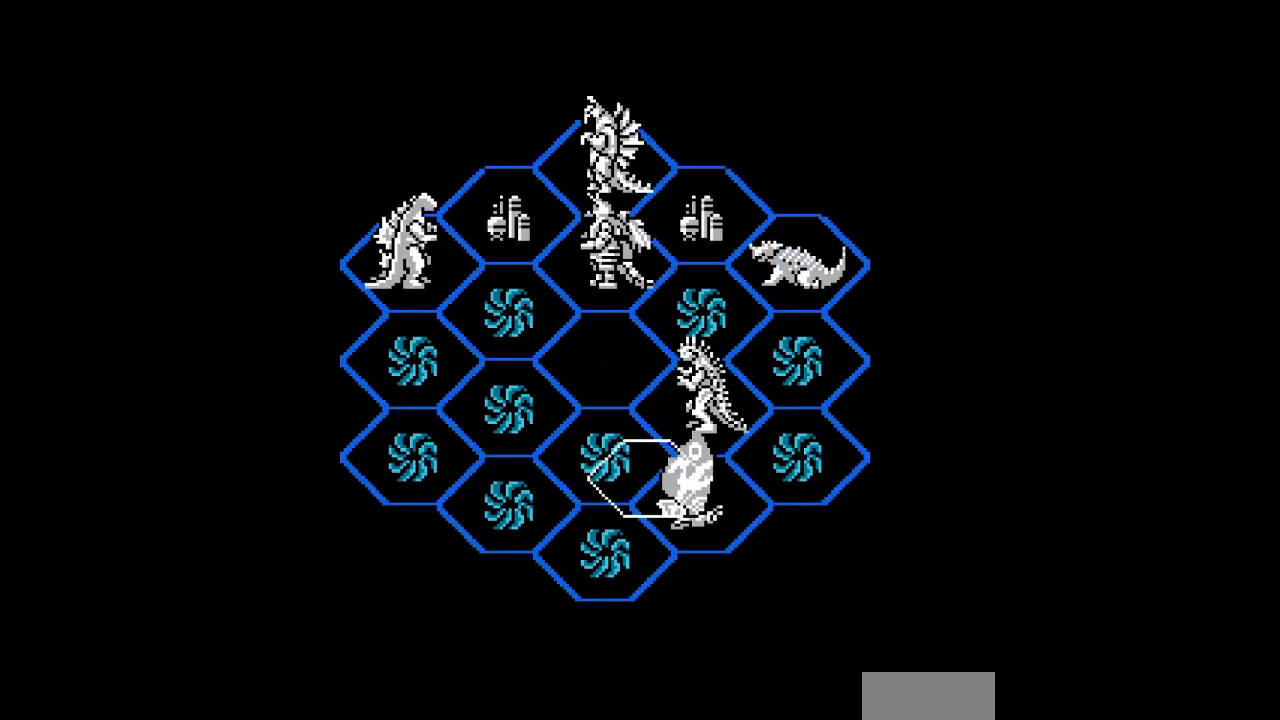
{"buttons": [], "events": [[367, "B", "down"], [400, "B", "up"], [433, "B", "down"], [467, "B", "up"]]}
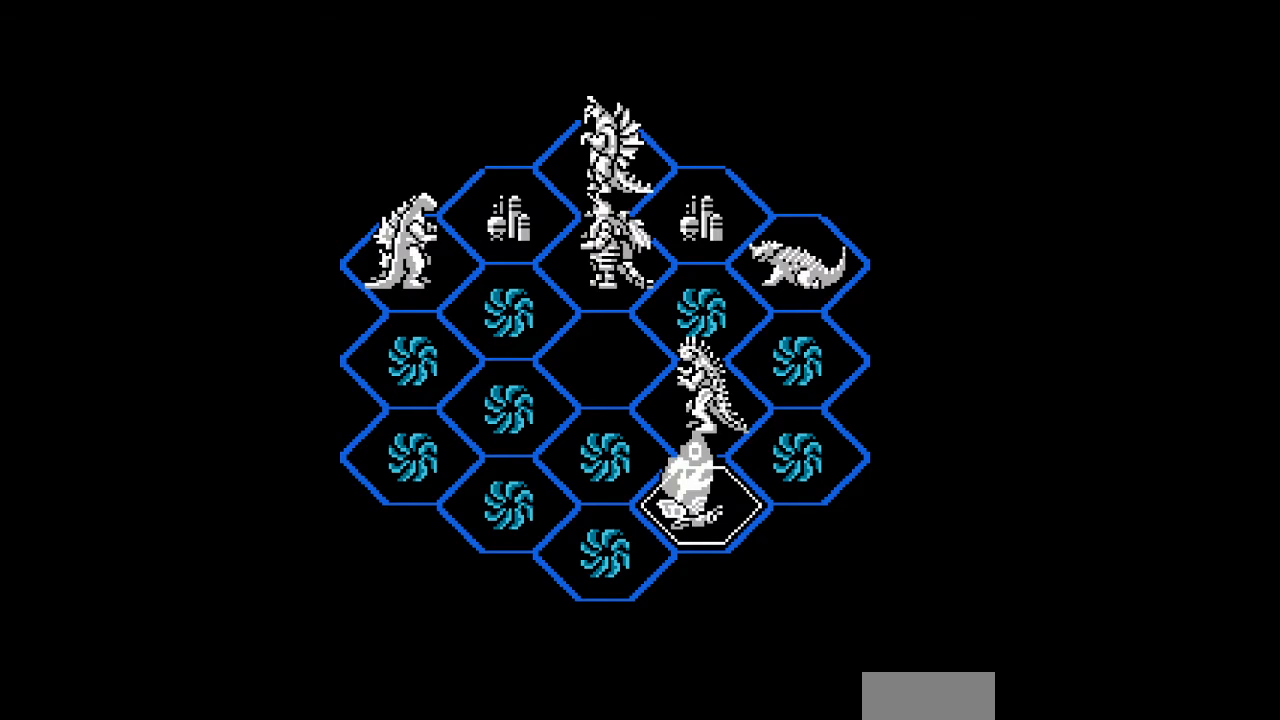
{"buttons": [], "events": [[67, "B", "down"], [100, "B", "up"], [133, "B", "down"], [167, "B", "up"], [333, "A", "down"], [367, "A", "up"], [400, "A", "down"], [433, "A", "up"]]}
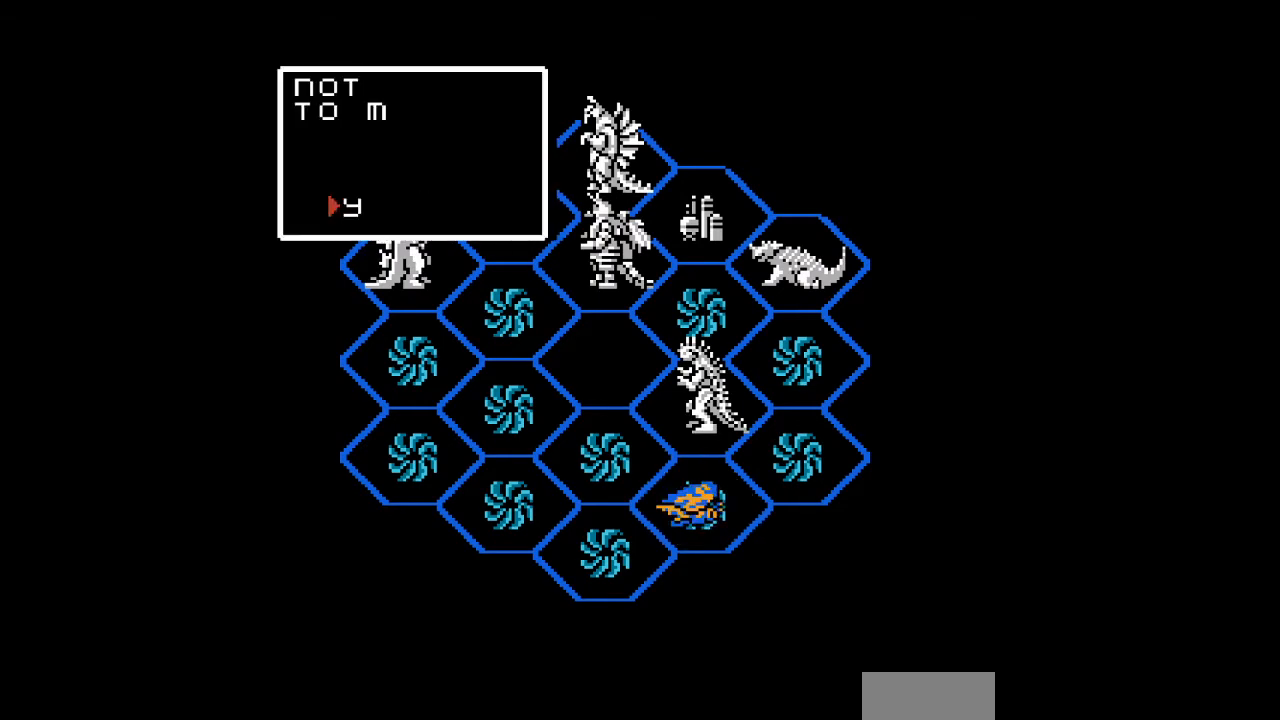
{"buttons": [], "events": [[33, "A", "down"], [67, "A", "up"], [167, "A", "down"], [200, "A", "up"], [233, "A", "down"], [267, "A", "up"], [367, "A", "down"], [400, "A", "up"], [433, "A", "down"], [467, "A", "up"]]}
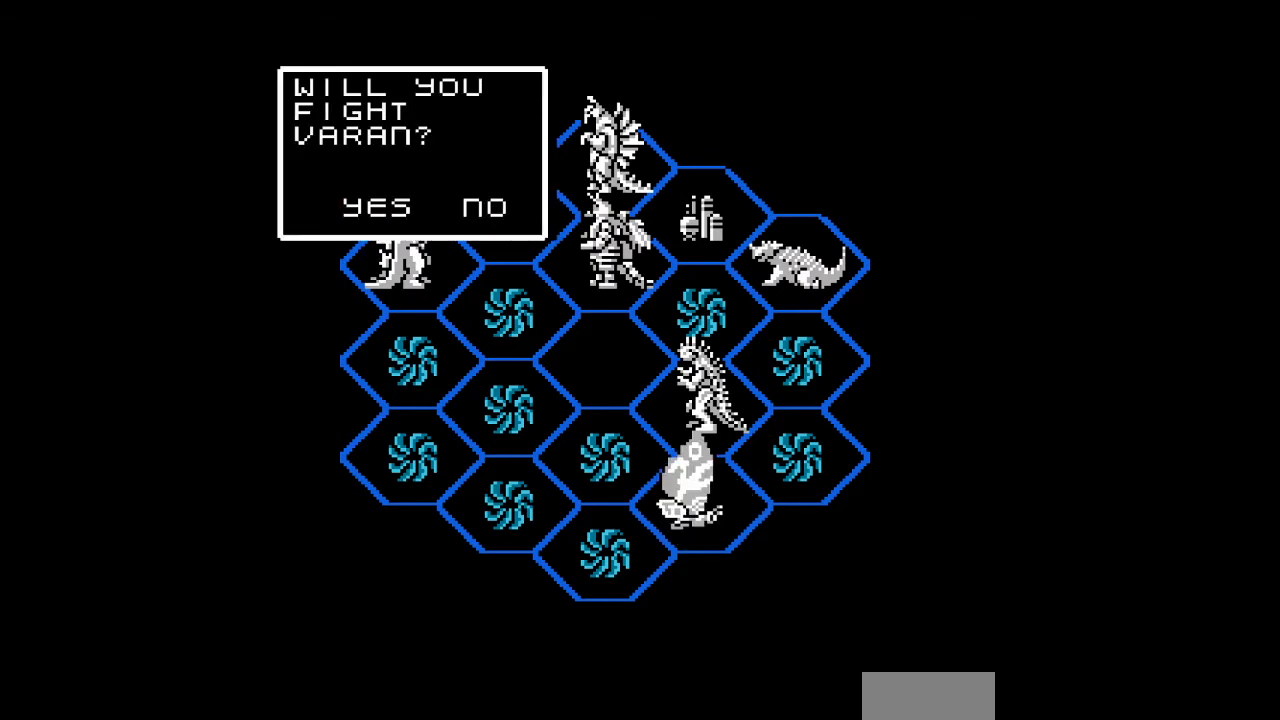
{"buttons": [], "events": [[67, "A", "down"], [100, "A", "up"], [133, "A", "down"], [167, "A", "up"]]}
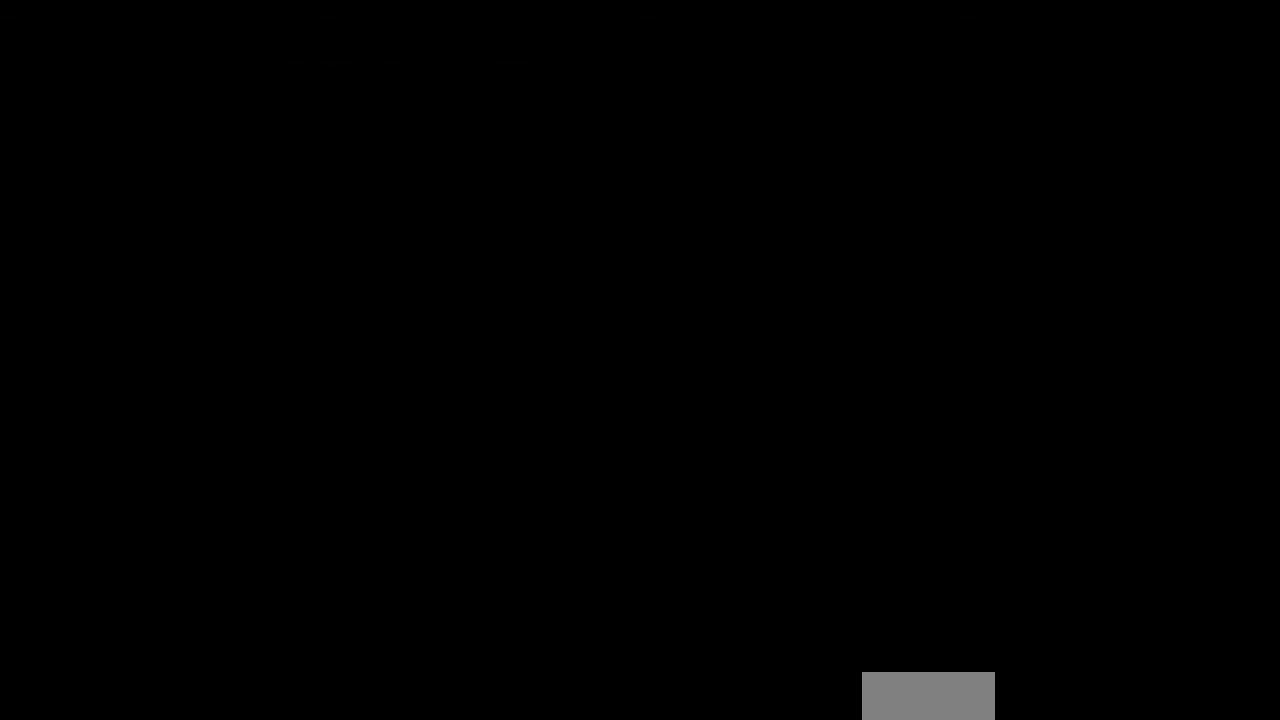
{"buttons": [], "events": []}
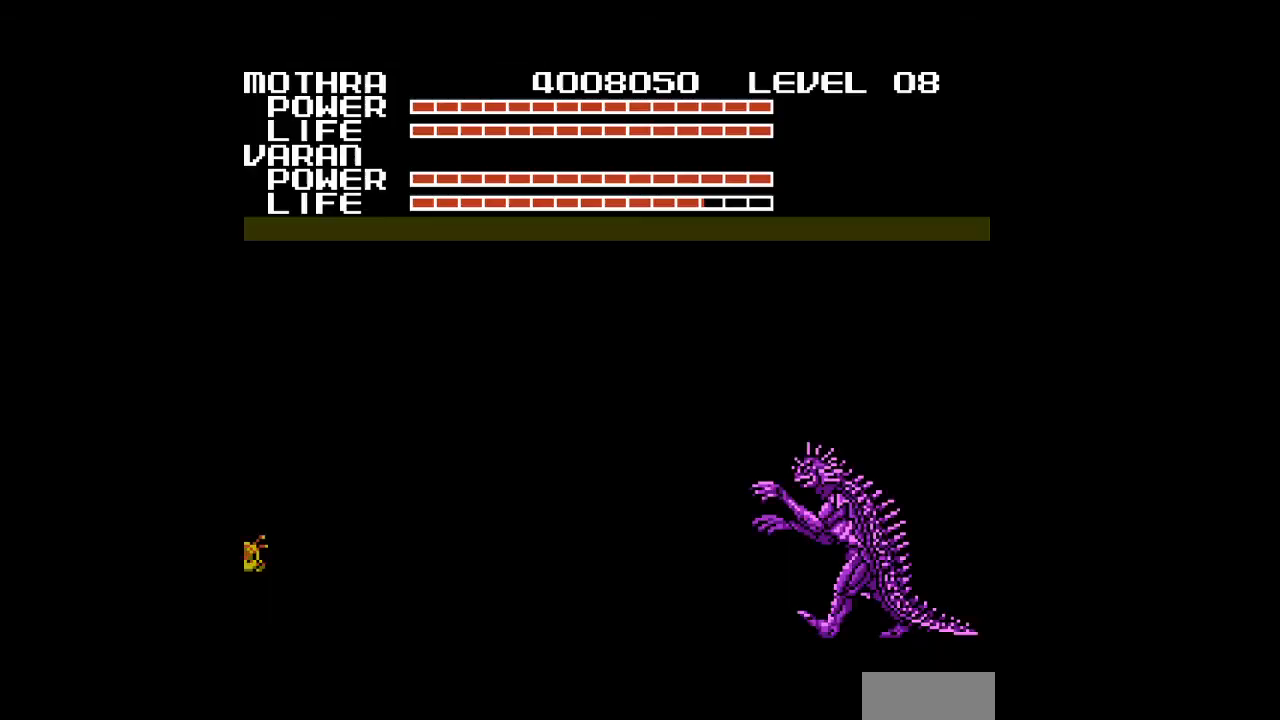
{"buttons": [], "events": []}
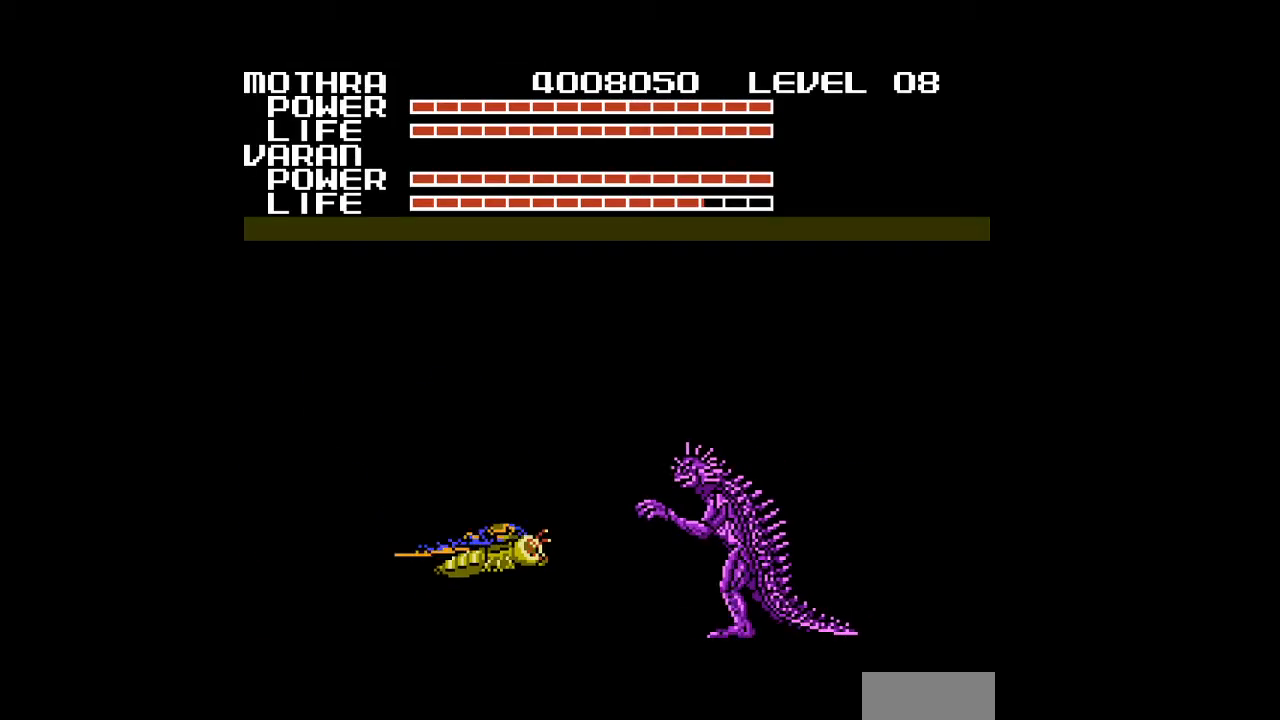
{"buttons": ["A", "DPAD_RIGHT"], "events": [[33, "A", "down"], [67, "A", "up"], [100, "A", "down"], [100, "DPAD_LEFT", "down"], [133, "A", "up"], [167, "A", "down"], [200, "A", "up"], [233, "A", "down"], [267, "A", "up"], [300, "A", "down"], [300, "DPAD_LEFT", "up"], [300, "DPAD_RIGHT", "down"], [333, "A", "up"], [367, "A", "down"], [400, "A", "up"], [433, "A", "down"], [467, "A", "up"], [500, "A", "down"]]}
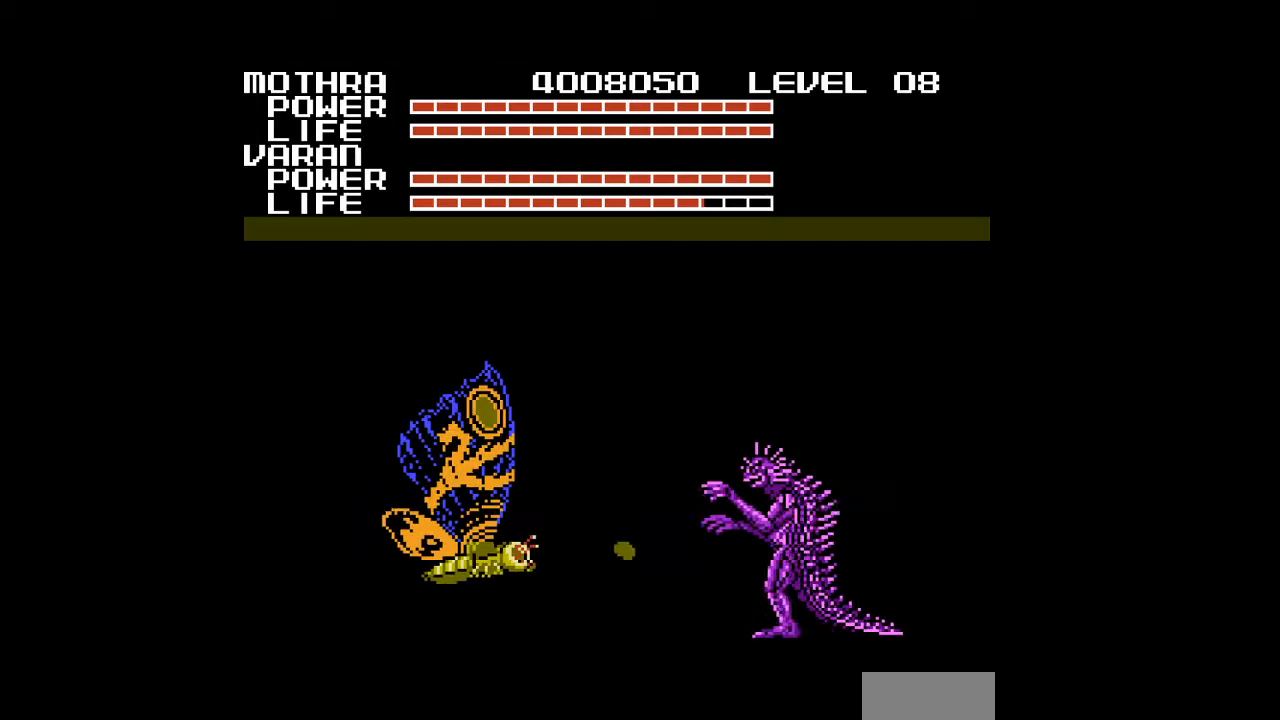
{"buttons": ["DPAD_RIGHT"], "events": [[33, "A", "up"], [67, "A", "down"], [167, "A", "up"], [200, "A", "down"], [200, "DPAD_RIGHT", "up"], [233, "A", "up"], [267, "A", "down"], [300, "A", "up"], [333, "A", "down"], [367, "A", "up"], [367, "DPAD_UP", "down"], [400, "A", "down"], [467, "A", "up"], [500, "DPAD_RIGHT", "down"], [500, "DPAD_UP", "up"]]}
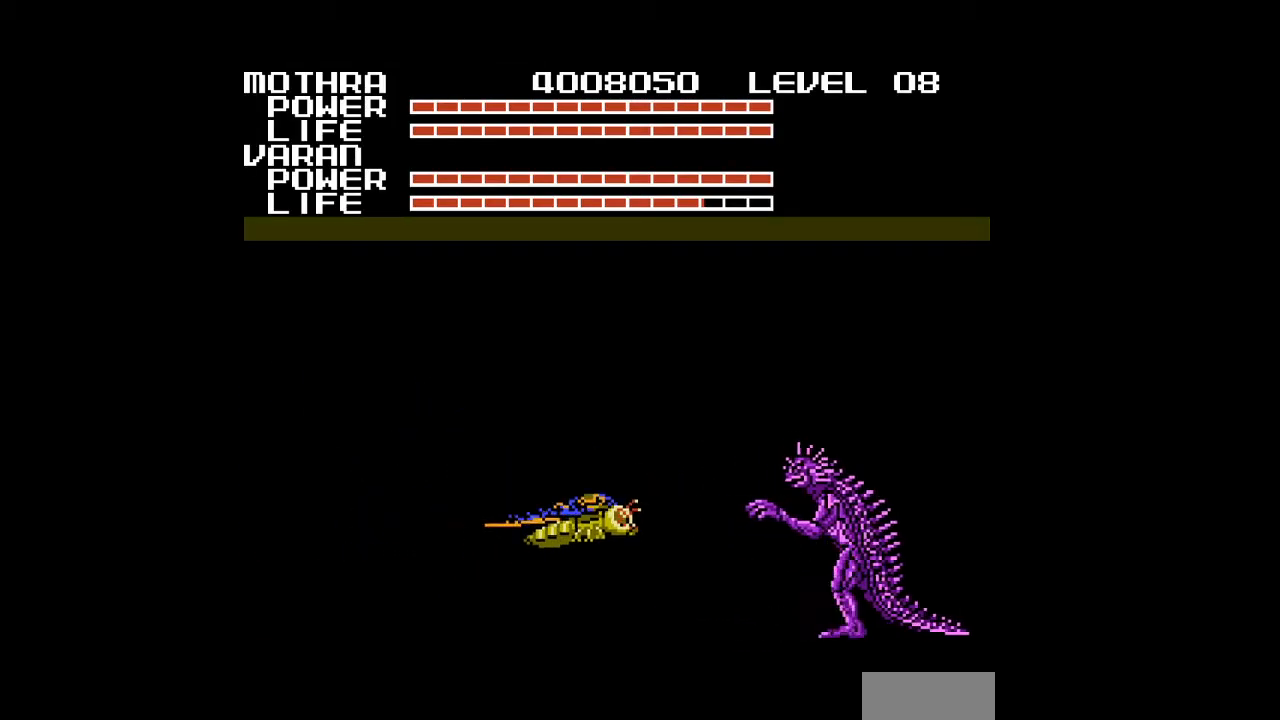
{"buttons": [], "events": [[33, "A", "down"], [33, "DPAD_RIGHT", "up"], [67, "A", "up"], [100, "A", "down"], [133, "A", "up"], [167, "A", "down"], [200, "A", "up"], [233, "A", "down"], [267, "A", "up"], [300, "A", "down"], [333, "A", "up"], [367, "A", "down"], [400, "A", "up"], [433, "A", "down"], [467, "A", "up"]]}
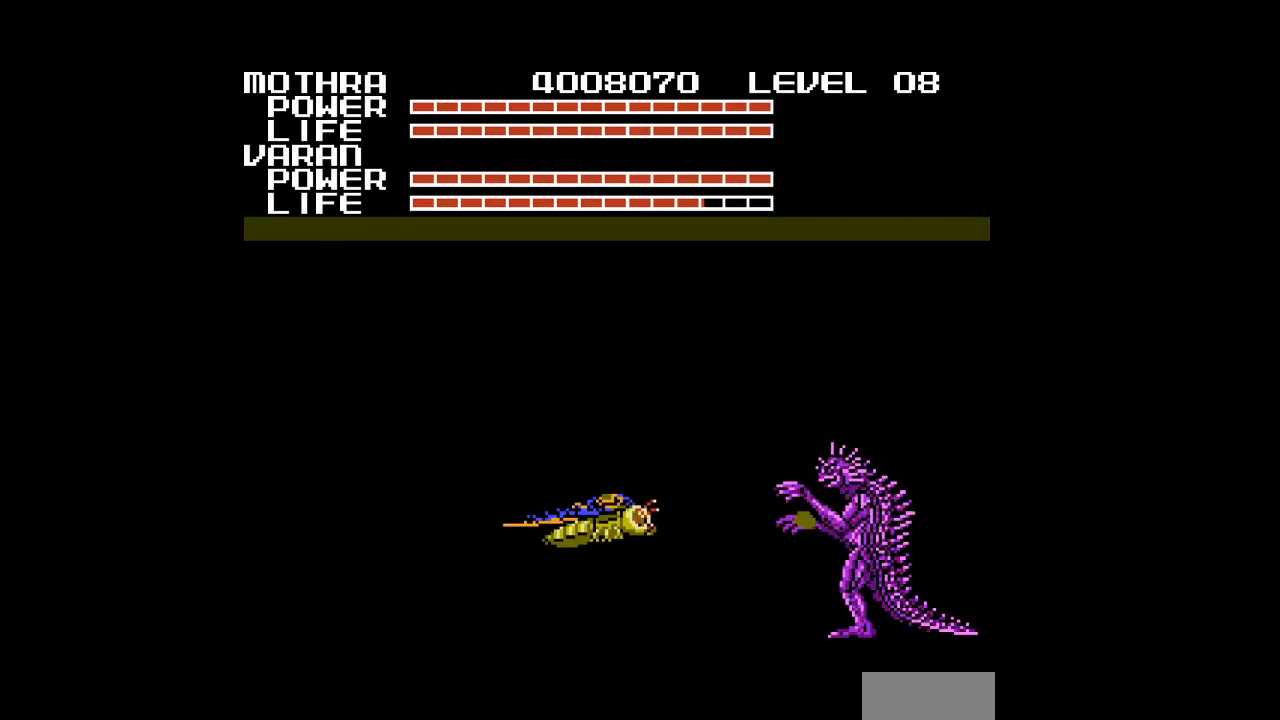
{"buttons": ["DPAD_LEFT"], "events": [[467, "DPAD_LEFT", "down"]]}
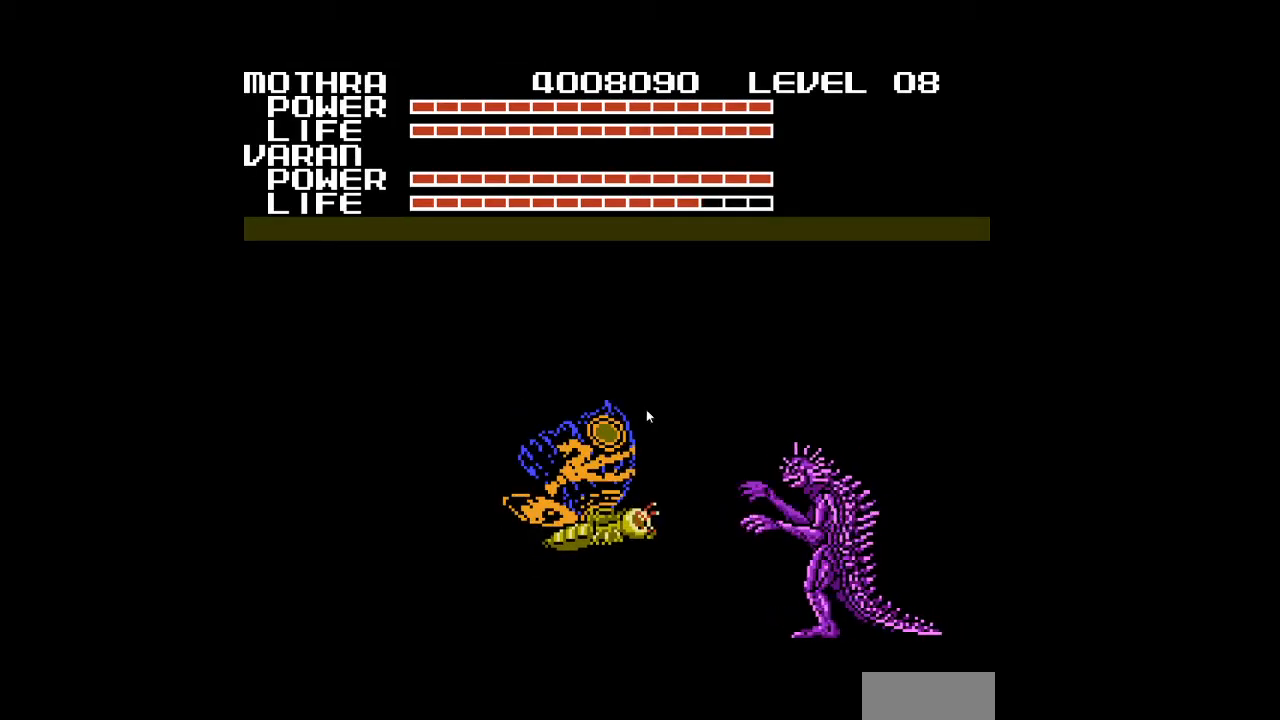
{"buttons": ["DPAD_DOWN"], "events": [[500, "DPAD_DOWN", "down"], [500, "DPAD_LEFT", "up"]]}
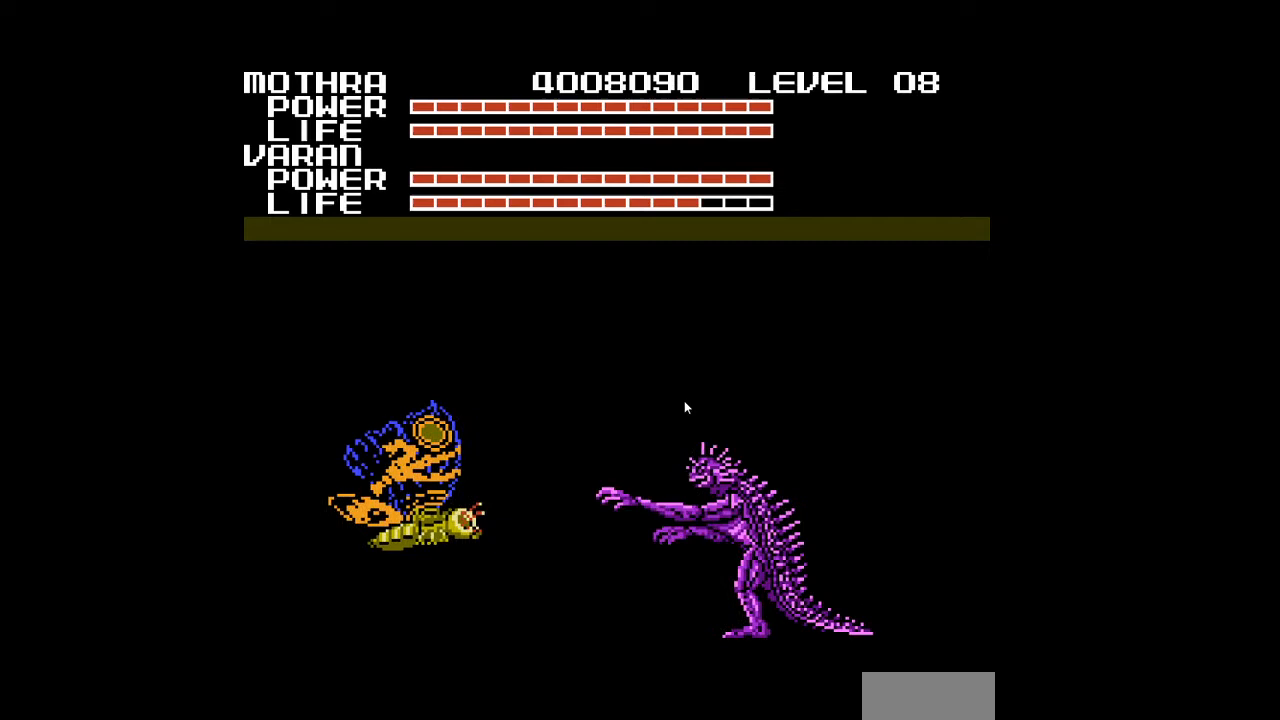
{"buttons": ["A", "DPAD_UP"], "events": [[33, "DPAD_RIGHT", "down"], [133, "DPAD_DOWN", "up"], [233, "A", "down"], [267, "A", "up"], [333, "DPAD_RIGHT", "up"], [367, "A", "down"], [400, "DPAD_UP", "down"], [467, "A", "up"], [500, "A", "down"]]}
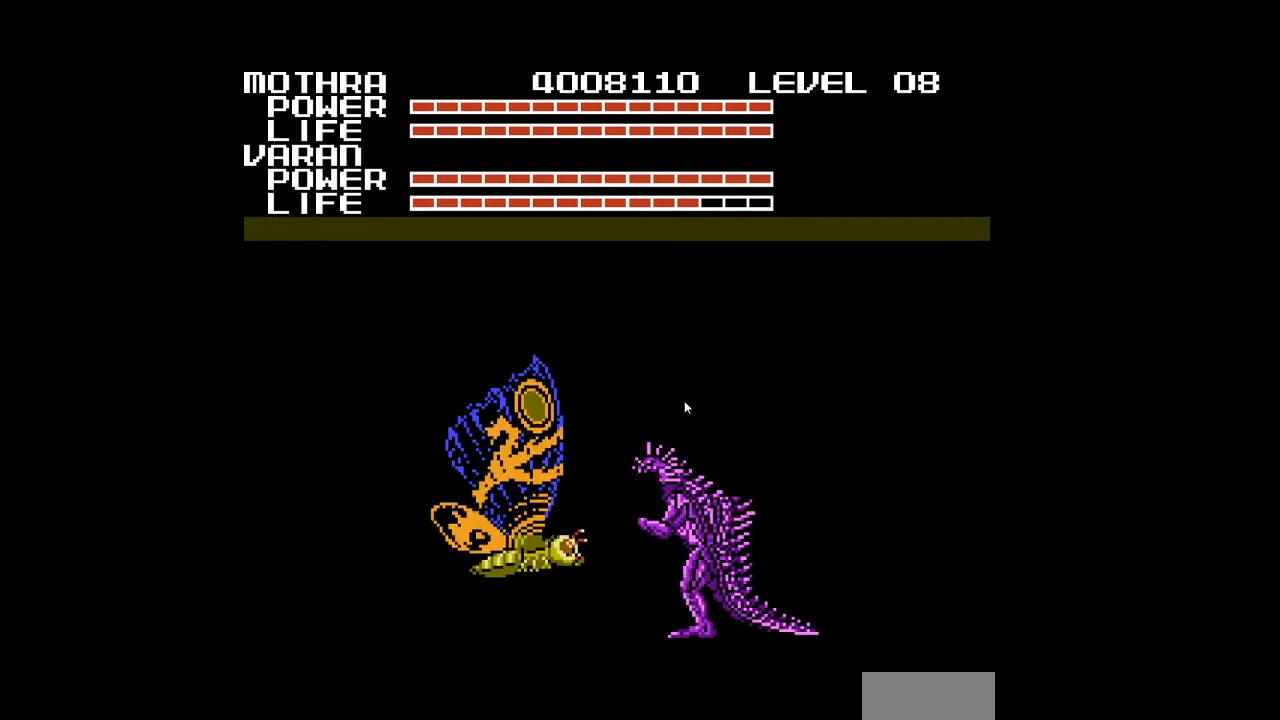
{"buttons": ["A"], "events": [[33, "A", "up"], [33, "DPAD_UP", "up"], [67, "A", "down"], [100, "A", "up"], [133, "A", "down"], [167, "A", "up"], [200, "A", "down"], [233, "A", "up"], [267, "A", "down"], [300, "A", "up"], [333, "A", "down"], [367, "A", "up"], [433, "DPAD_DOWN", "down"], [467, "A", "down"], [500, "DPAD_DOWN", "up"]]}
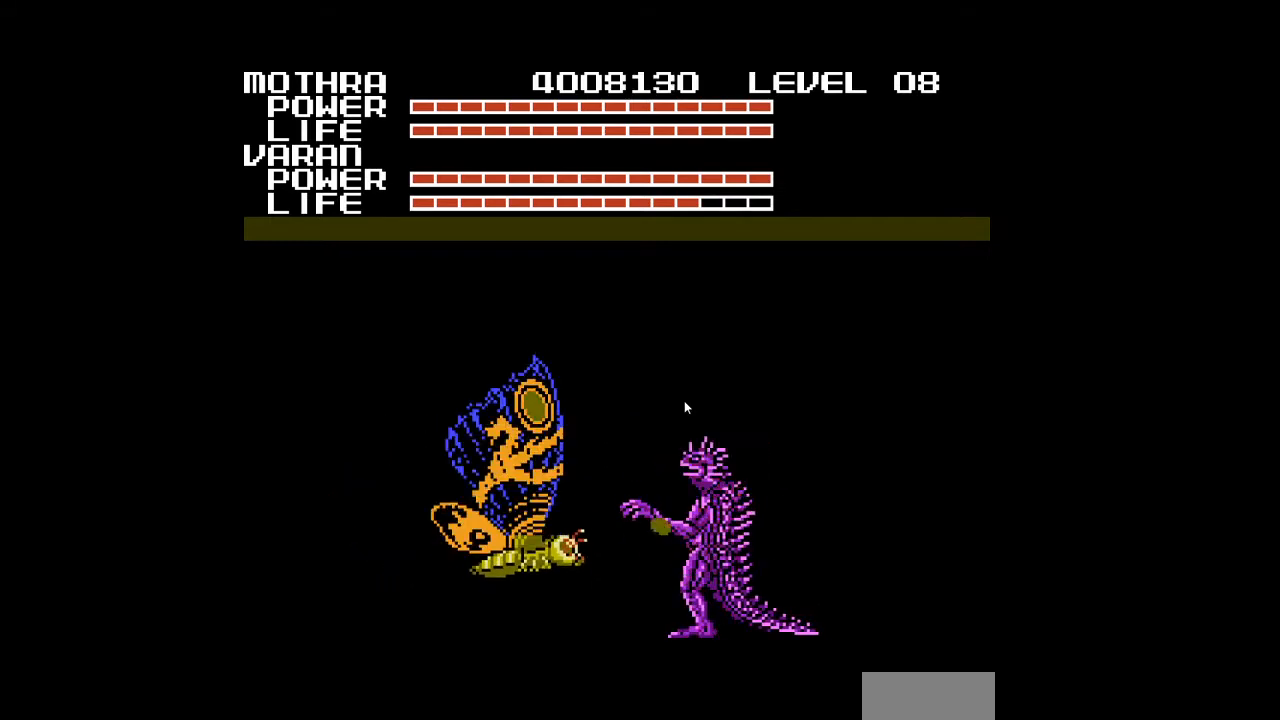
{"buttons": ["A"], "events": [[67, "A", "up"], [167, "A", "down"], [200, "A", "up"], [233, "A", "down"], [267, "A", "up"], [300, "A", "down"], [333, "A", "up"], [367, "A", "down"], [400, "A", "up"], [433, "A", "down"], [467, "A", "up"], [500, "A", "down"]]}
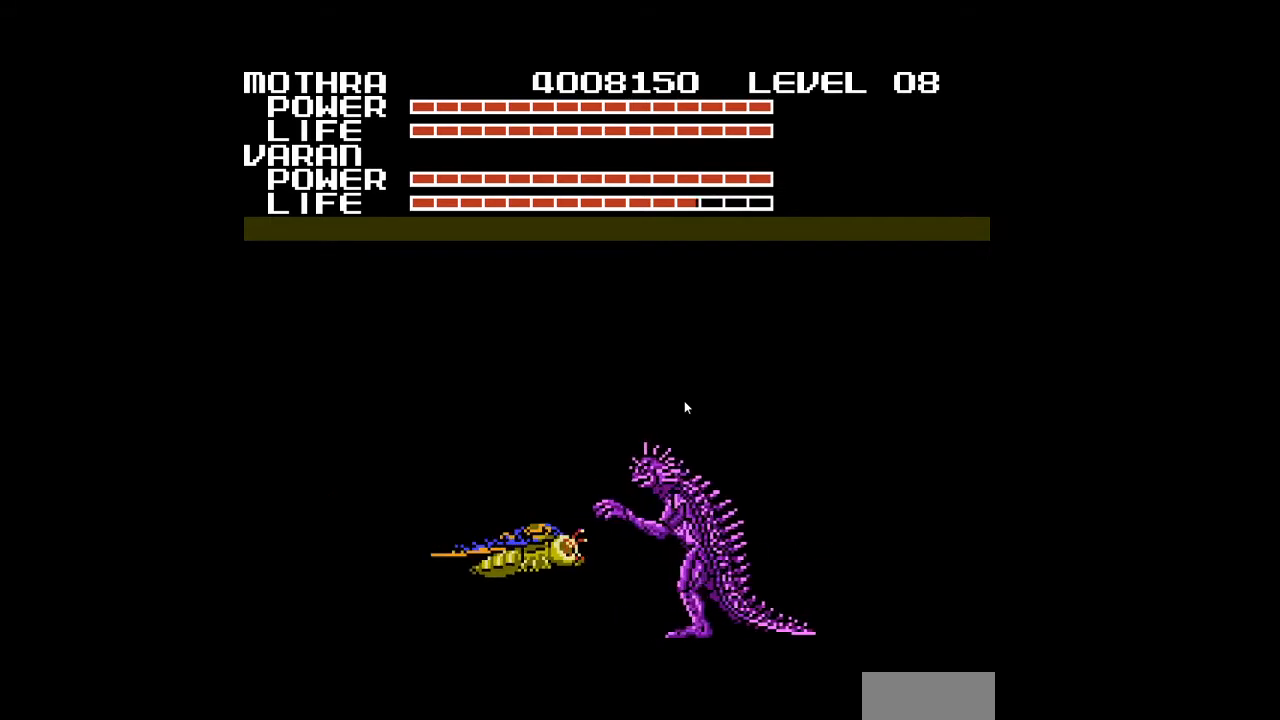
{"buttons": [], "events": [[33, "A", "up"], [67, "A", "down"], [100, "A", "up"], [133, "A", "down"], [167, "A", "up"], [200, "A", "down"], [233, "A", "up"], [267, "A", "down"], [300, "A", "up"], [333, "A", "down"], [367, "A", "up"], [400, "A", "down"], [433, "A", "up"], [433, "DPAD_UP", "down"], [467, "A", "down"], [500, "A", "up"], [500, "DPAD_UP", "up"]]}
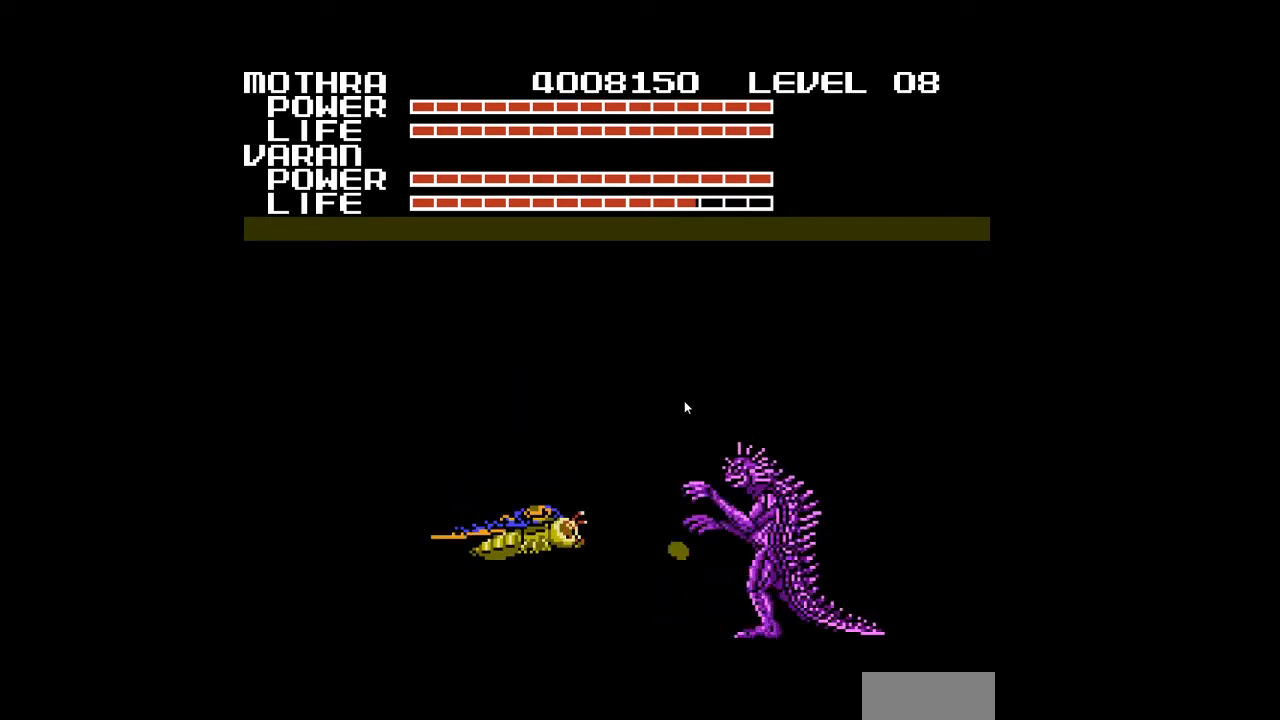
{"buttons": ["A"], "events": [[100, "A", "down"], [100, "DPAD_RIGHT", "down"], [133, "A", "up"], [167, "A", "down"], [200, "A", "up"], [200, "DPAD_RIGHT", "up"], [233, "A", "down"], [267, "A", "up"], [300, "A", "down"], [333, "A", "up"], [367, "A", "down"], [400, "A", "up"], [433, "A", "down"], [467, "A", "up"], [500, "A", "down"]]}
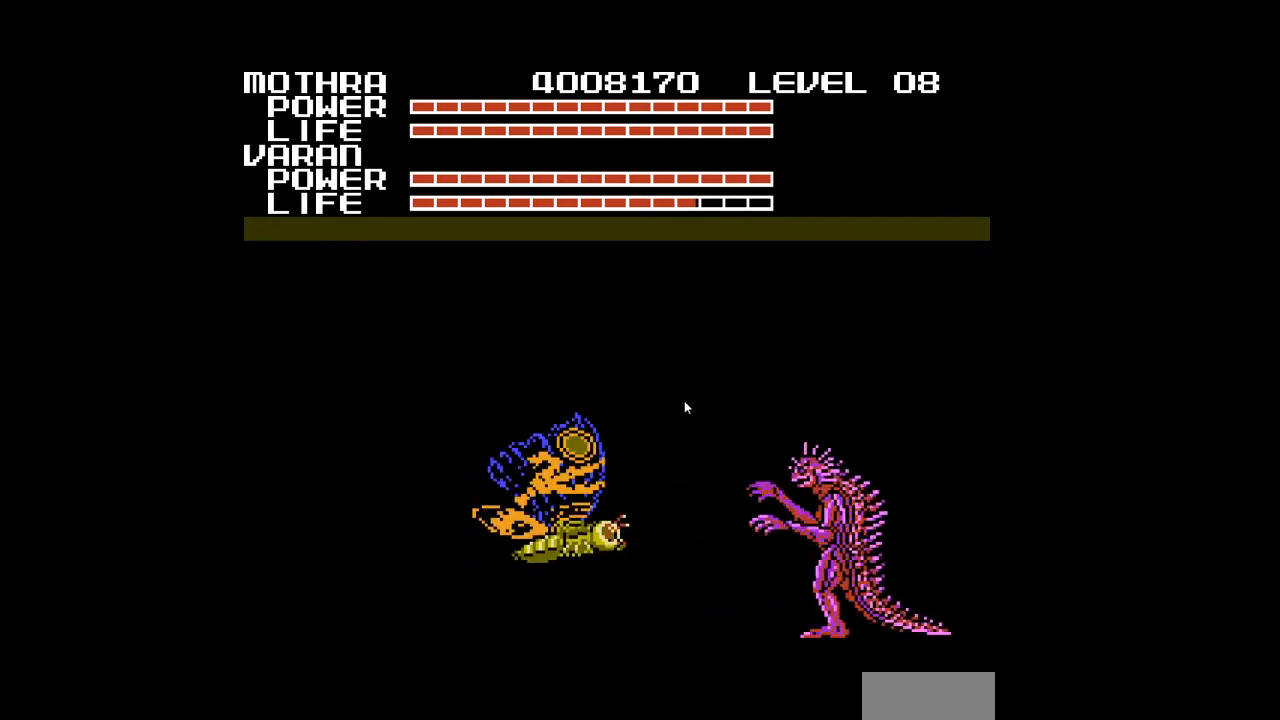
{"buttons": [], "events": [[33, "A", "up"], [67, "A", "down"], [100, "A", "up"], [133, "A", "down"], [167, "A", "up"], [200, "A", "down"], [233, "A", "up"], [267, "A", "down"], [300, "A", "up"], [333, "A", "down"], [367, "A", "up"], [400, "A", "down"], [433, "A", "up"], [467, "A", "down"], [500, "A", "up"]]}
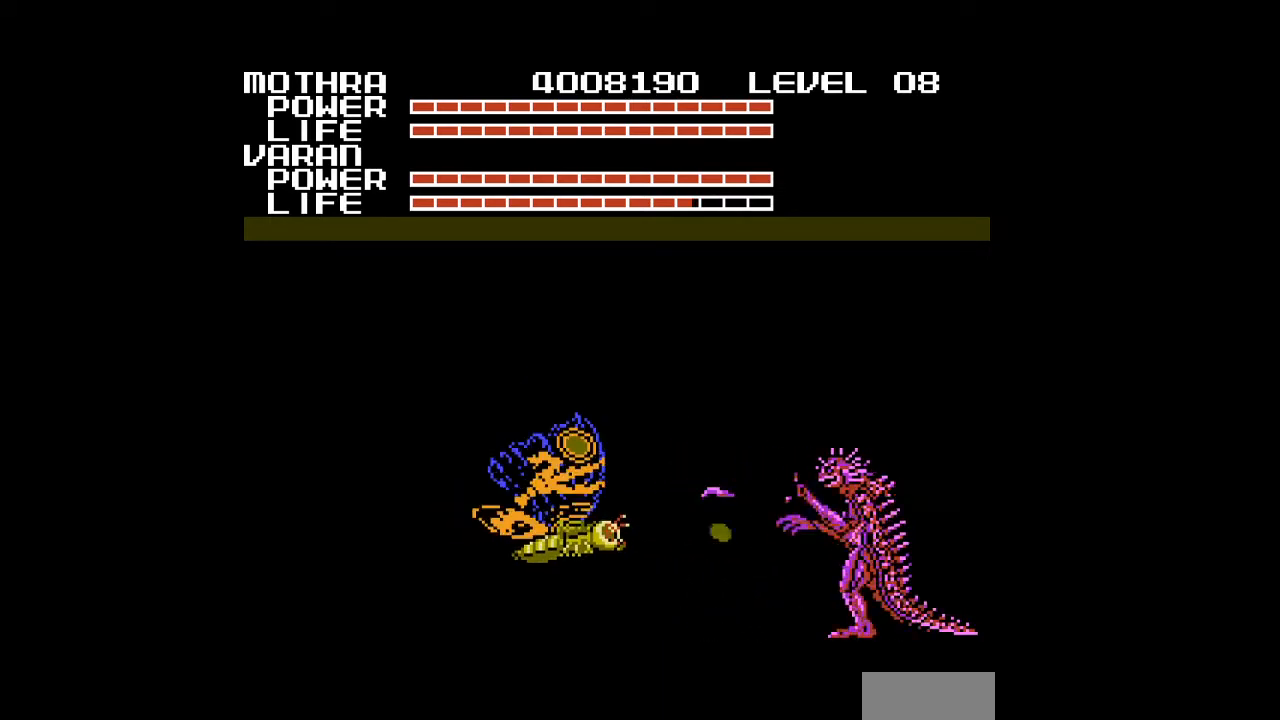
{"buttons": [], "events": [[33, "A", "down"], [67, "A", "up"], [100, "A", "down"], [133, "A", "up"], [167, "A", "down"], [200, "A", "up"], [233, "A", "down"], [267, "A", "up"], [467, "A", "down"], [500, "A", "up"]]}
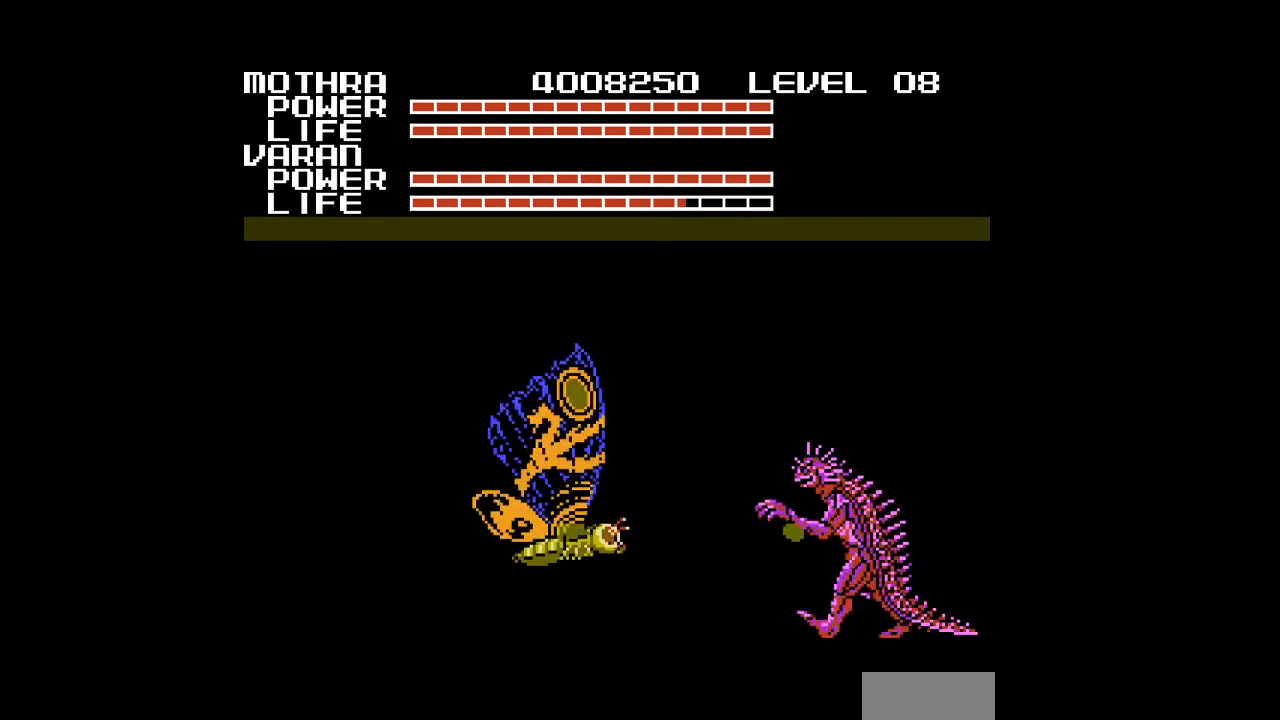
{"buttons": ["A"], "events": [[67, "A", "down"], [100, "A", "up"], [167, "A", "down"], [267, "A", "up"], [300, "A", "down"], [333, "A", "up"], [367, "A", "down"], [400, "A", "up"], [433, "A", "down"], [467, "A", "up"], [500, "A", "down"]]}
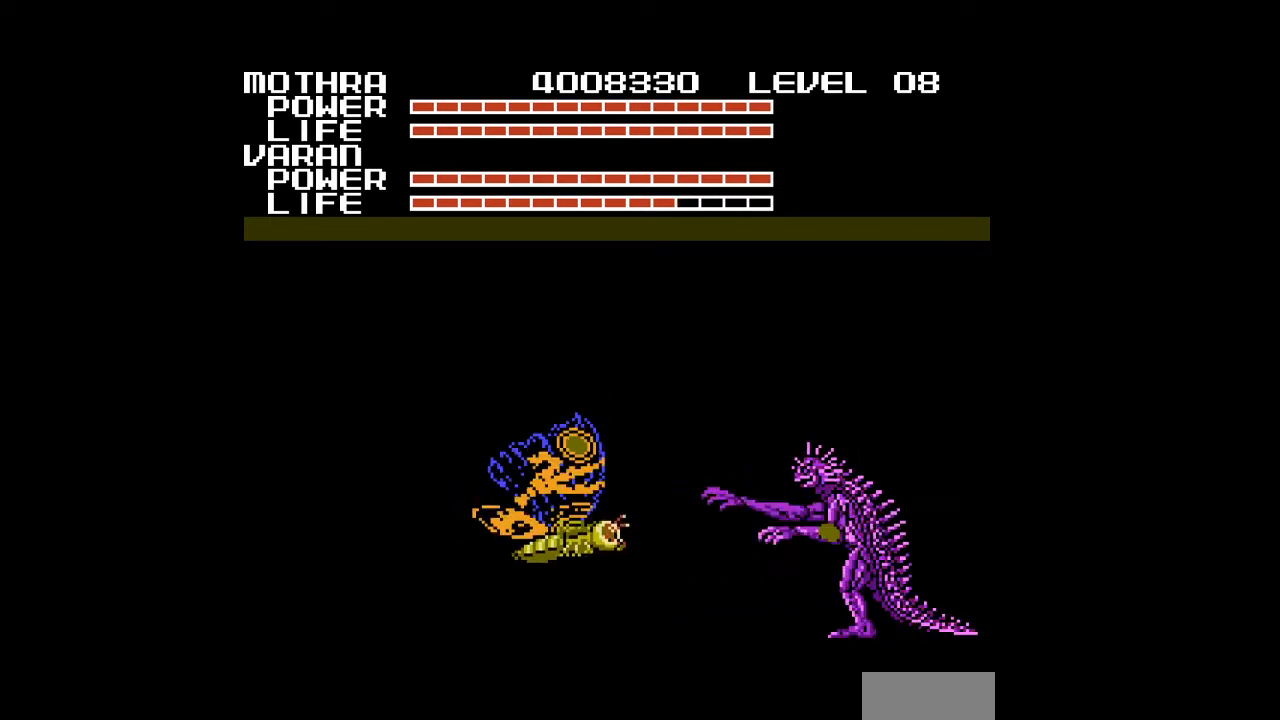
{"buttons": [], "events": [[33, "A", "up"], [67, "A", "down"], [100, "A", "up"], [133, "A", "down"], [200, "A", "up"], [233, "A", "down"], [367, "A", "up"], [400, "A", "down"], [433, "A", "up"], [467, "A", "down"], [500, "A", "up"]]}
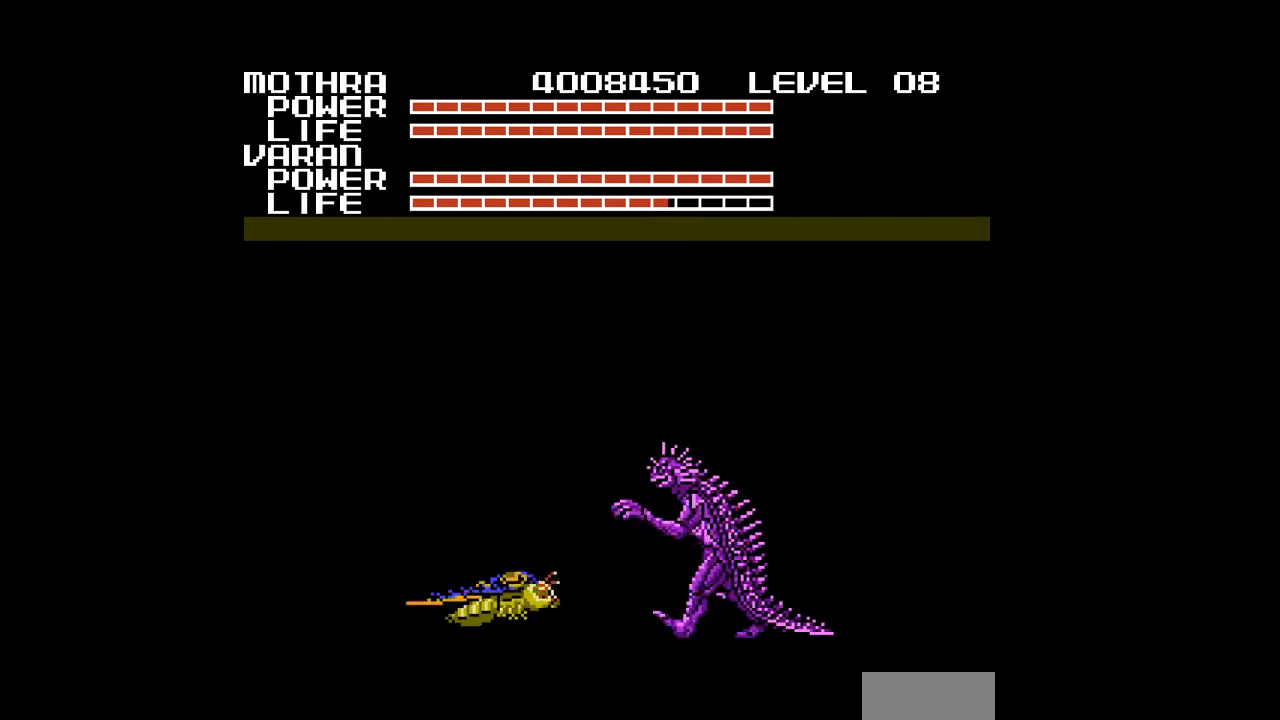
{"buttons": ["A"], "events": [[33, "A", "down"], [67, "A", "up"], [100, "A", "down"], [100, "DPAD_LEFT", "down"], [133, "A", "up"], [167, "A", "down"], [200, "A", "up"], [233, "A", "down"], [267, "A", "up"], [267, "DPAD_LEFT", "up"], [300, "A", "down"], [333, "A", "up"], [367, "A", "down"], [400, "A", "up"], [400, "DPAD_UP", "down"], [433, "A", "down"], [467, "A", "up"], [467, "DPAD_UP", "up"], [500, "A", "down"]]}